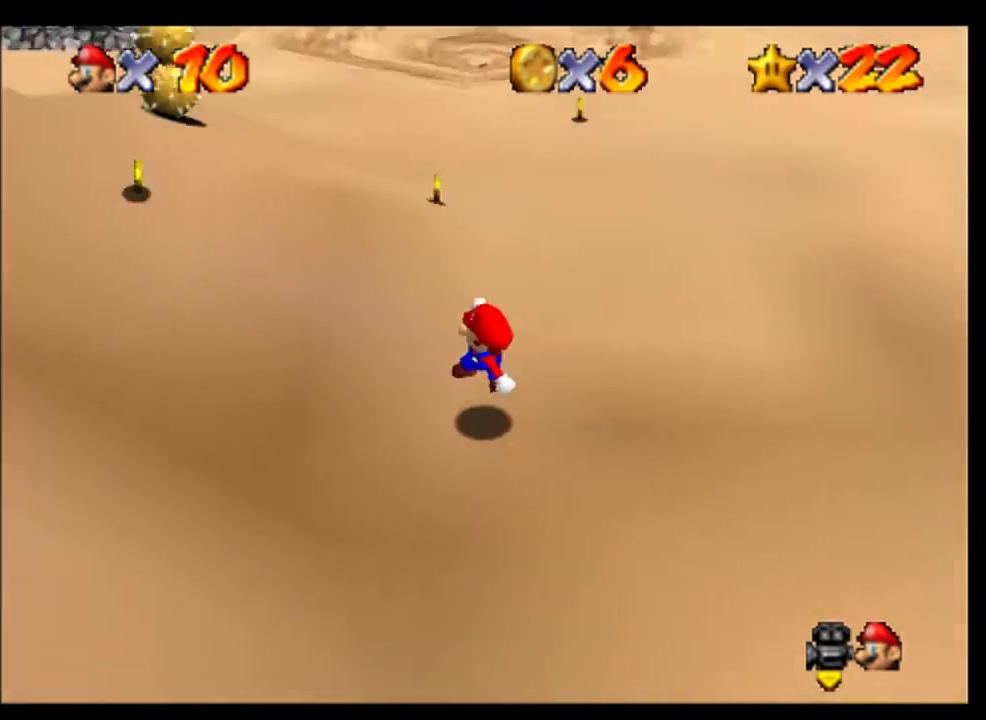
Gameplay with a controller (Nintendo layout); each line is a JSON object with the inputs held at the frame after it. "events" lists button and stick changes between this image and that frame as [ms after this image, input, new state], when the widget could be followed in between. This overlay highlights the sticks when they move; stick clicks (L3) are not distinguishable. Not read: L3 R3.
{"buttons": [], "left_stick": "up", "events": [[267, "left_stick", "up-left"], [333, "left_stick", "up"]]}
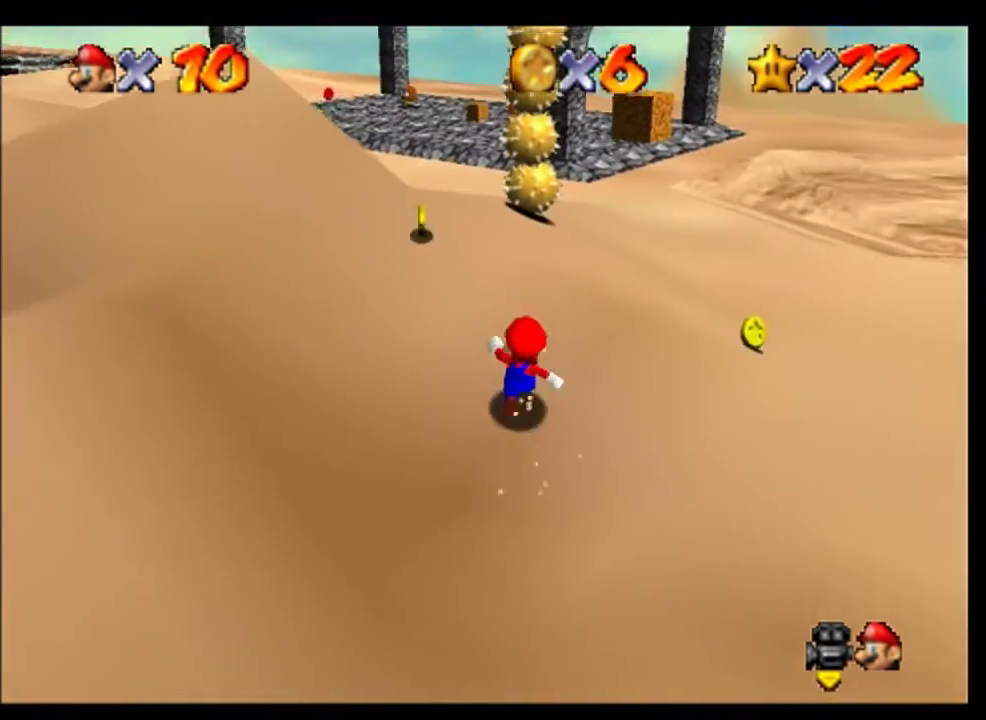
{"buttons": [], "left_stick": "up-left", "events": [[133, "A", "down"], [167, "left_stick", "up-left"], [200, "A", "up"]]}
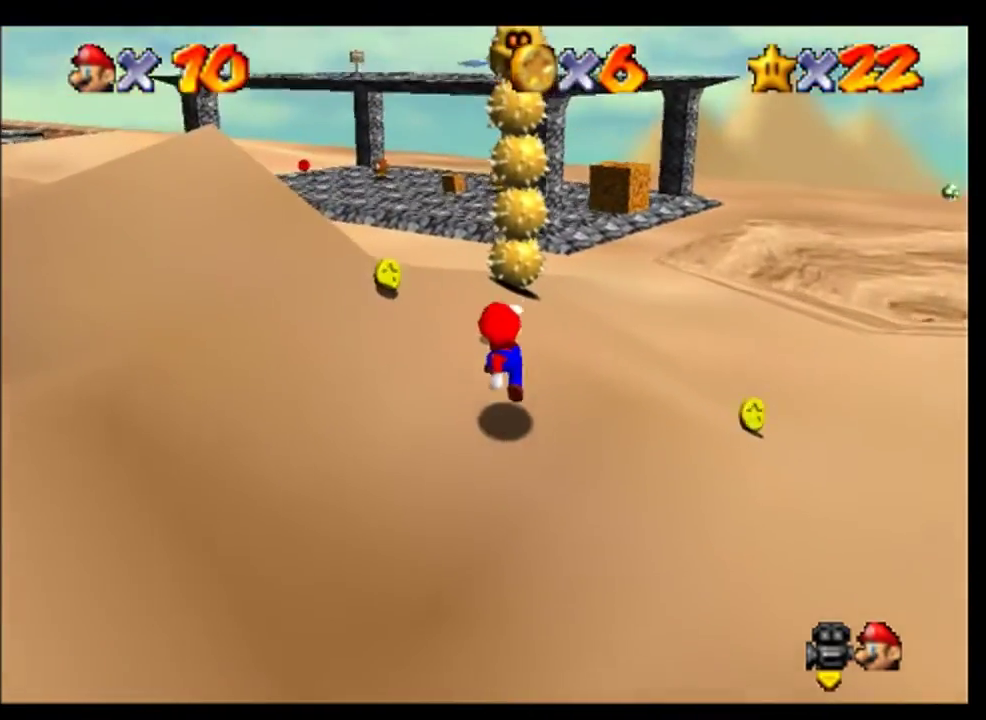
{"buttons": ["A"], "left_stick": "right", "events": [[167, "left_stick", "right"], [367, "A", "down"]]}
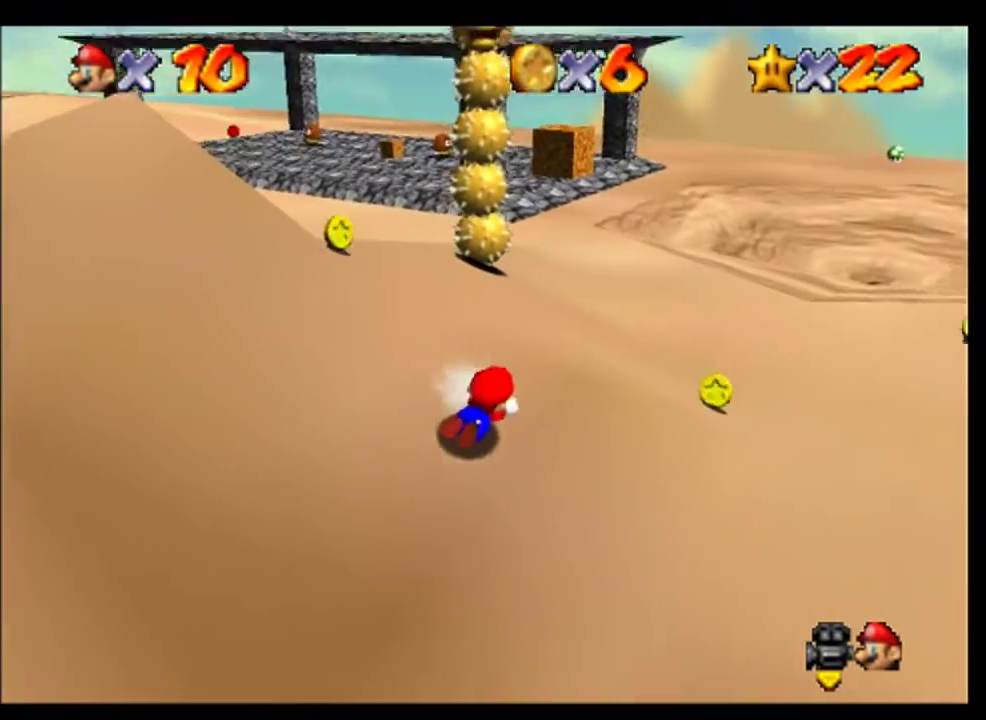
{"buttons": [], "left_stick": "up", "events": [[33, "A", "up"], [267, "A", "down"], [267, "left_stick", "up-right"], [400, "B", "down"], [400, "left_stick", "up"], [467, "A", "up"], [500, "B", "up"]]}
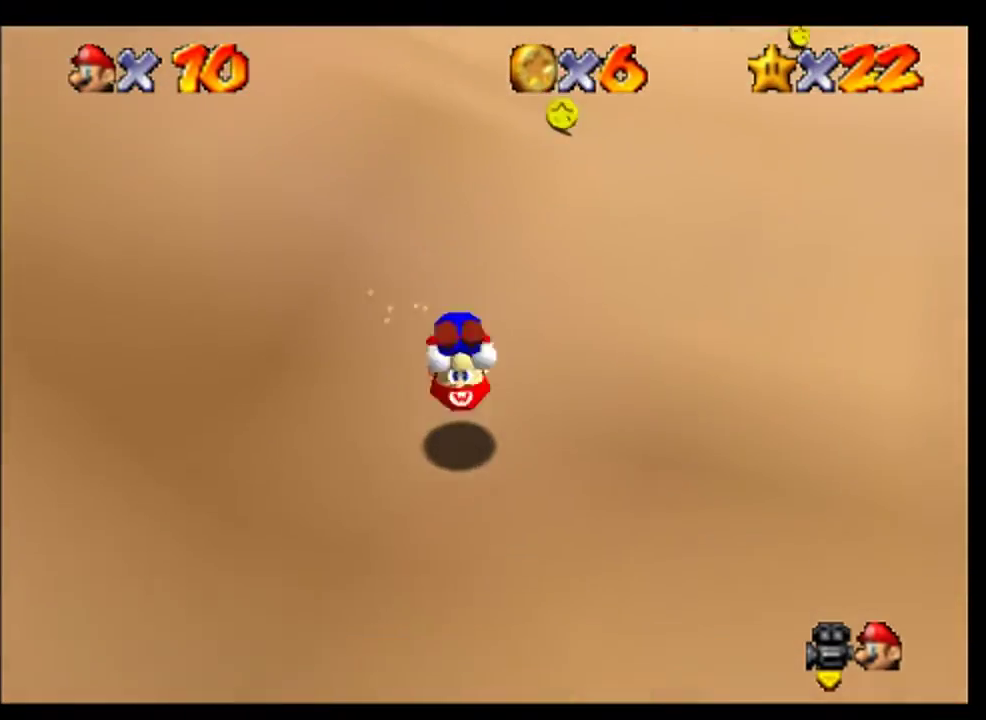
{"buttons": ["A", "B"], "left_stick": "up", "events": [[67, "A", "down"], [100, "B", "down"], [200, "A", "up"], [300, "B", "up"], [400, "A", "down"], [433, "B", "down"]]}
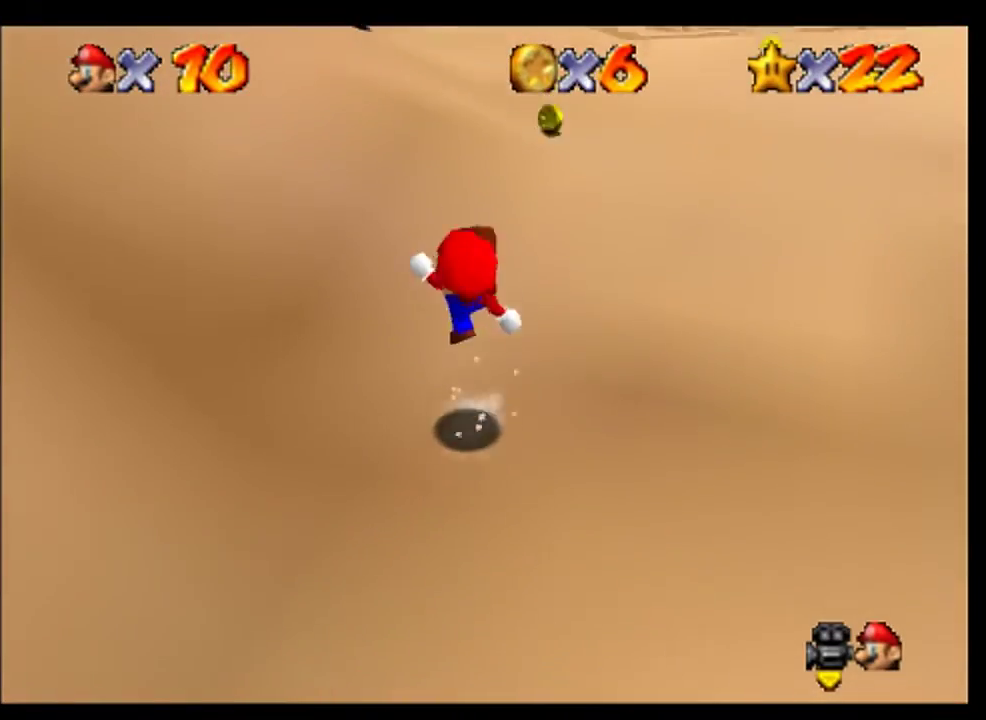
{"buttons": [], "left_stick": "up", "events": [[133, "C_LEFT", "down"], [200, "A", "up"], [267, "B", "up"], [267, "C_LEFT", "up"]]}
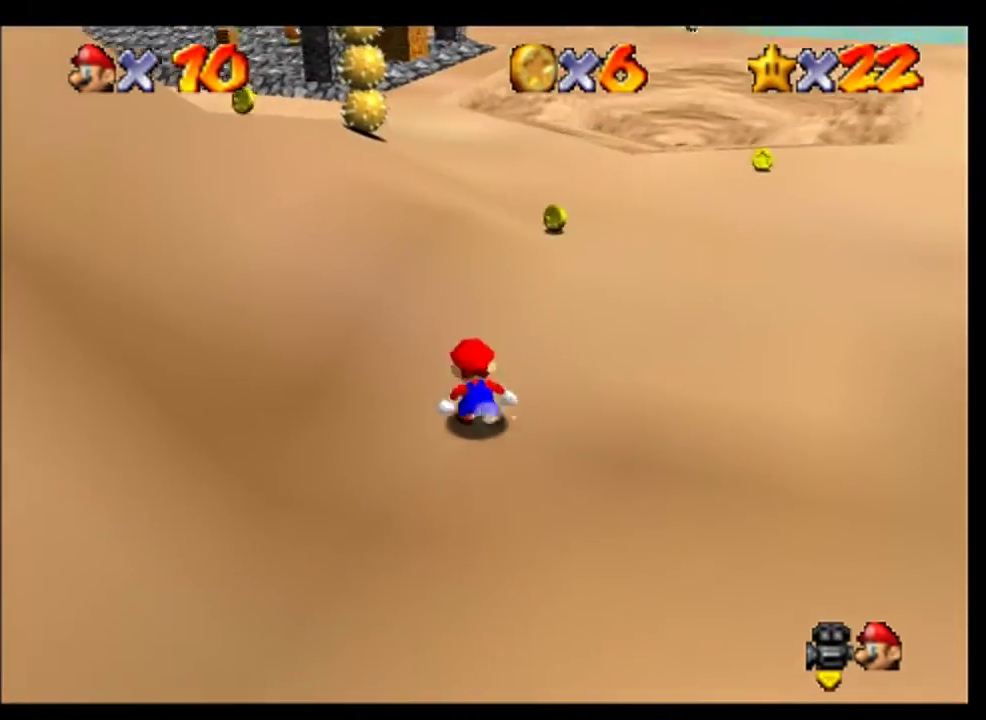
{"buttons": ["A"], "left_stick": "up", "events": [[33, "left_stick", "up-right"], [333, "left_stick", "up"], [433, "A", "down"]]}
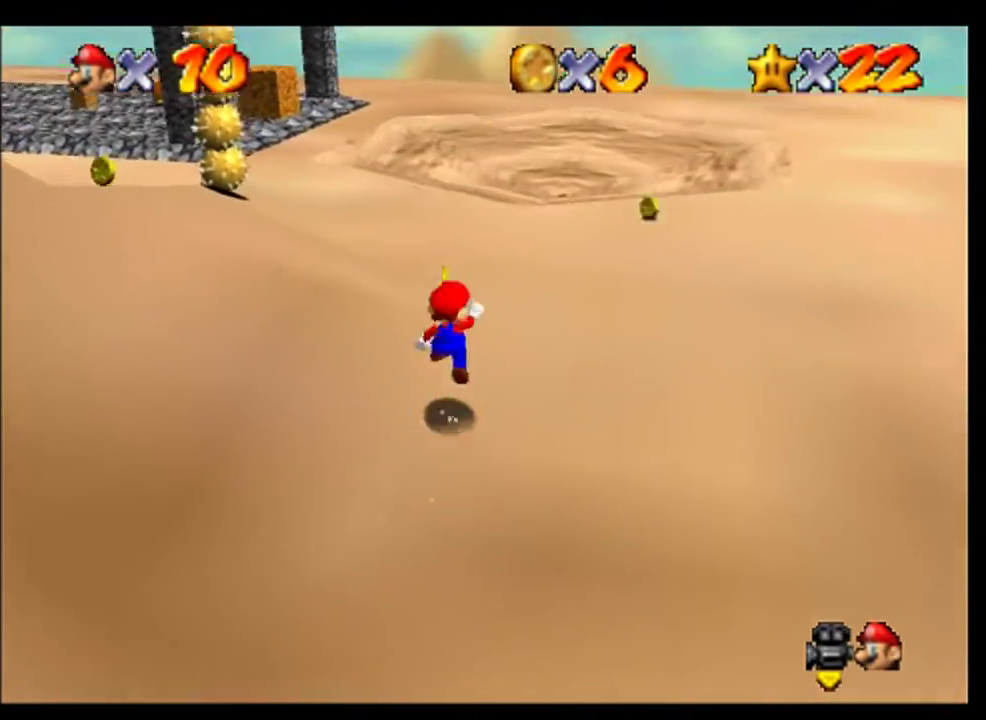
{"buttons": [], "left_stick": "up", "events": [[133, "A", "up"]]}
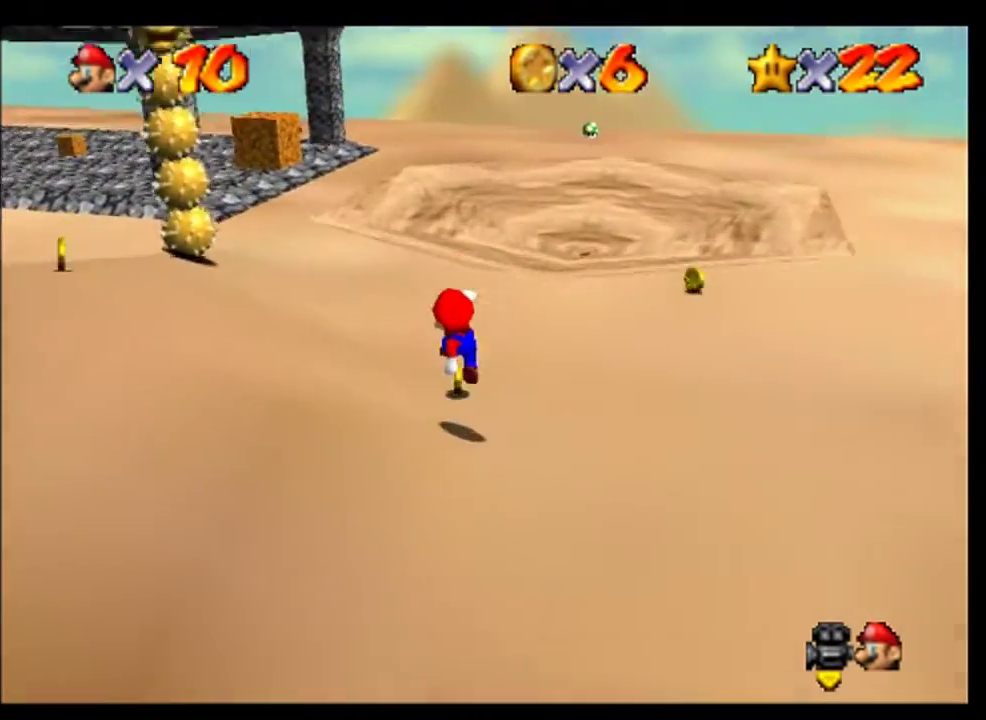
{"buttons": [], "left_stick": "up-right", "events": [[67, "left_stick", "up-right"]]}
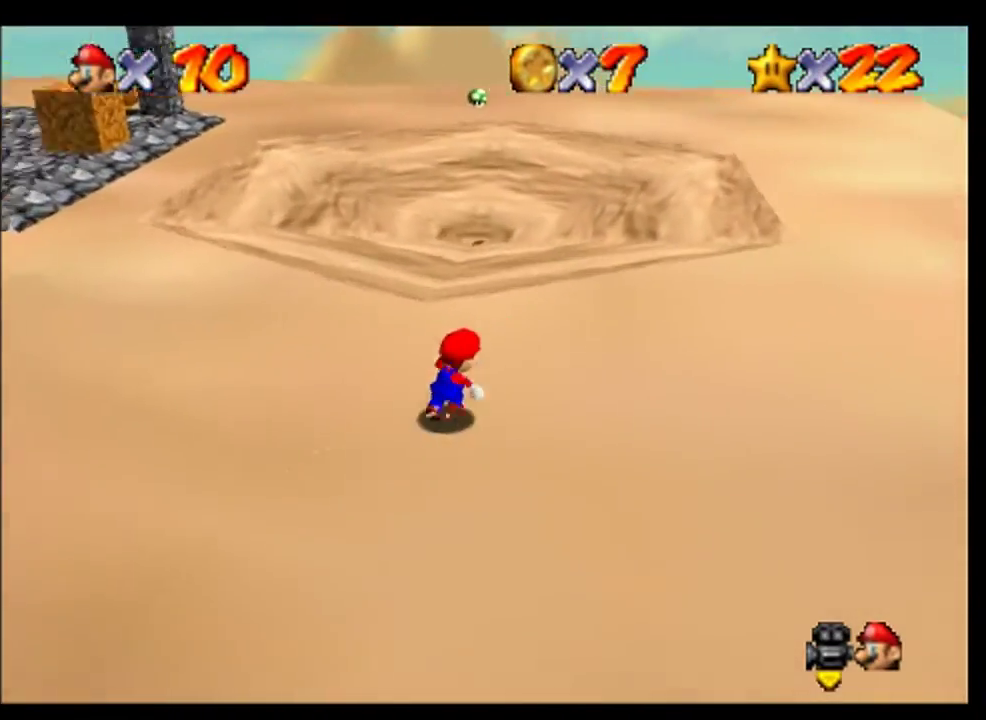
{"buttons": [], "left_stick": "up", "events": [[467, "left_stick", "up"]]}
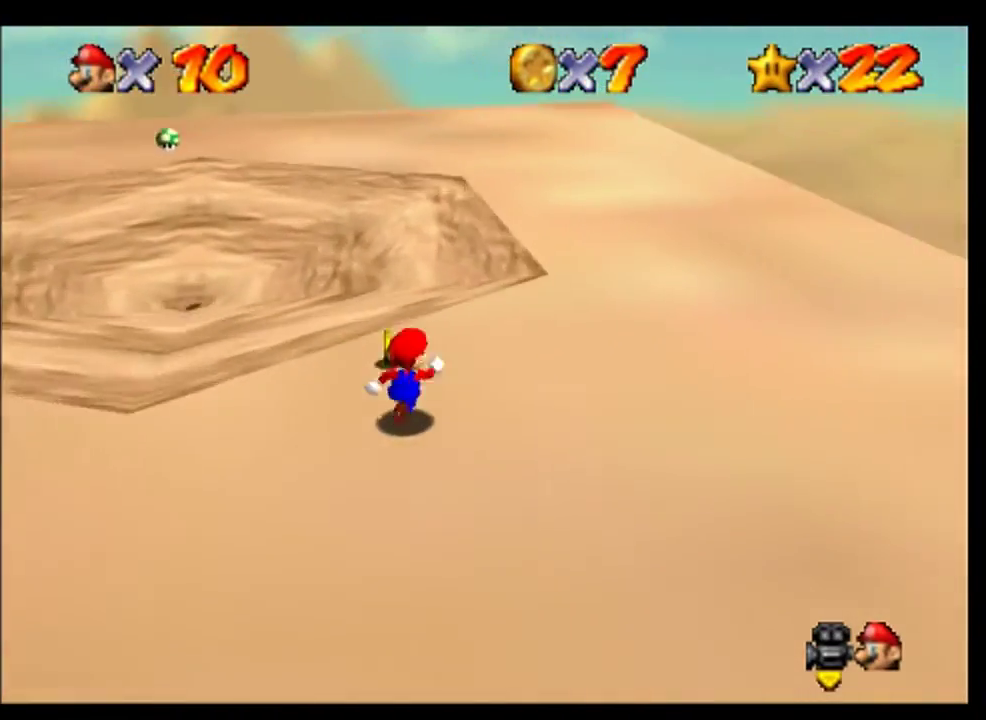
{"buttons": [], "left_stick": "down-left", "events": [[167, "left_stick", "left"], [333, "left_stick", "down-left"]]}
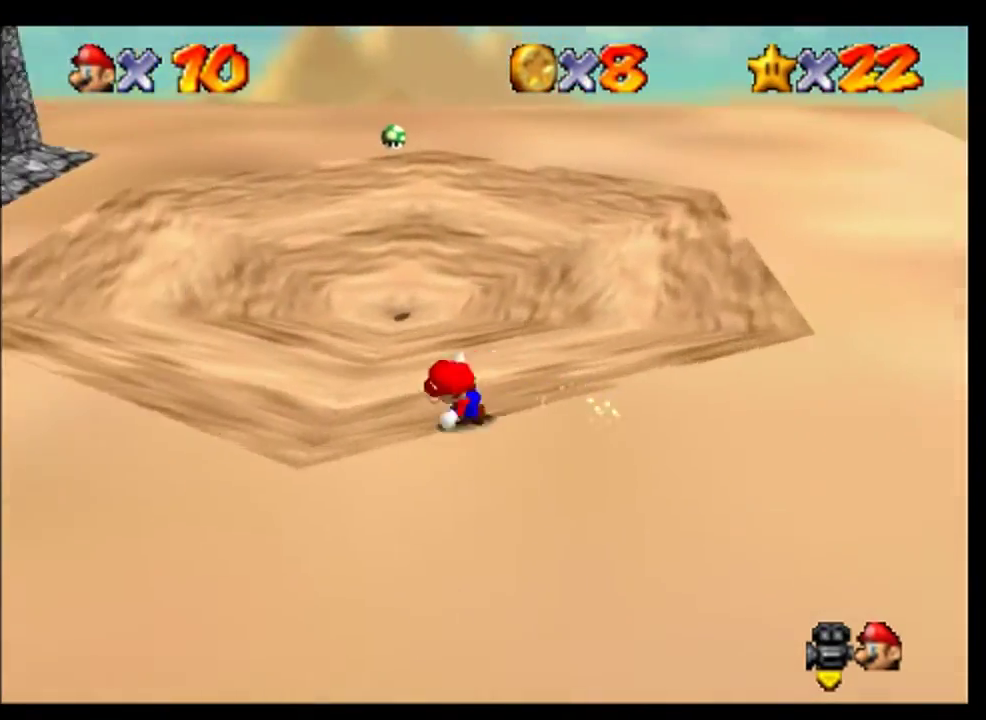
{"buttons": ["C_RIGHT"], "left_stick": "left", "events": [[133, "A", "down"], [200, "left_stick", "left"], [300, "A", "up"], [467, "C_RIGHT", "down"]]}
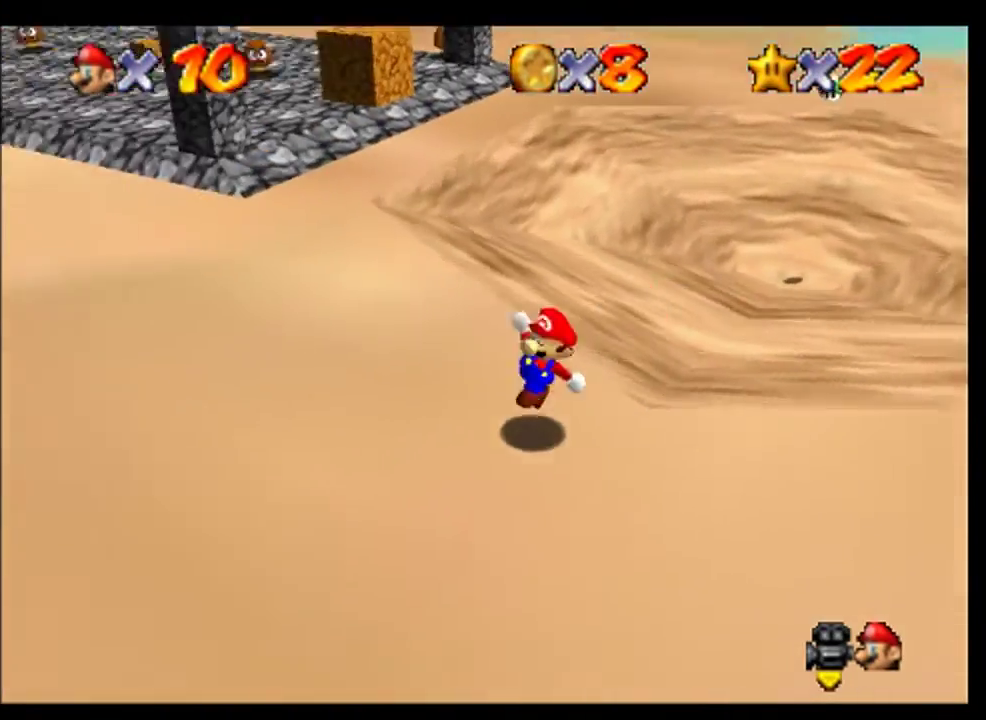
{"buttons": [], "left_stick": "up-left", "events": [[100, "C_RIGHT", "up"], [233, "left_stick", "up-left"]]}
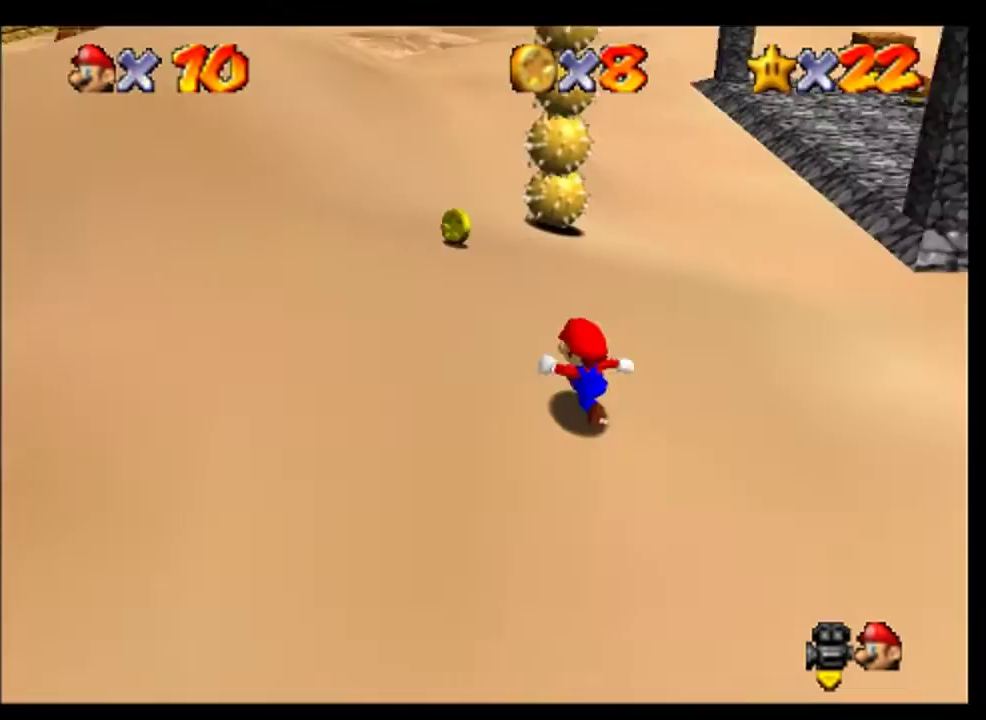
{"buttons": [], "left_stick": "up", "events": [[100, "left_stick", "up"]]}
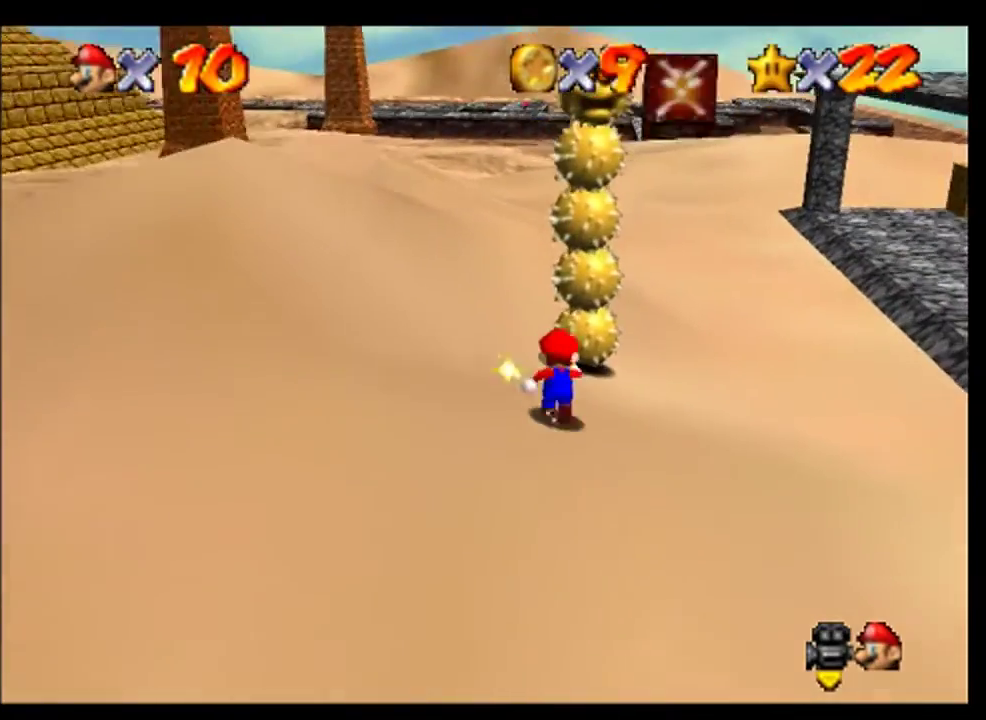
{"buttons": [], "left_stick": "center", "events": [[67, "A", "down"], [200, "left_stick", "center"], [233, "A", "up"]]}
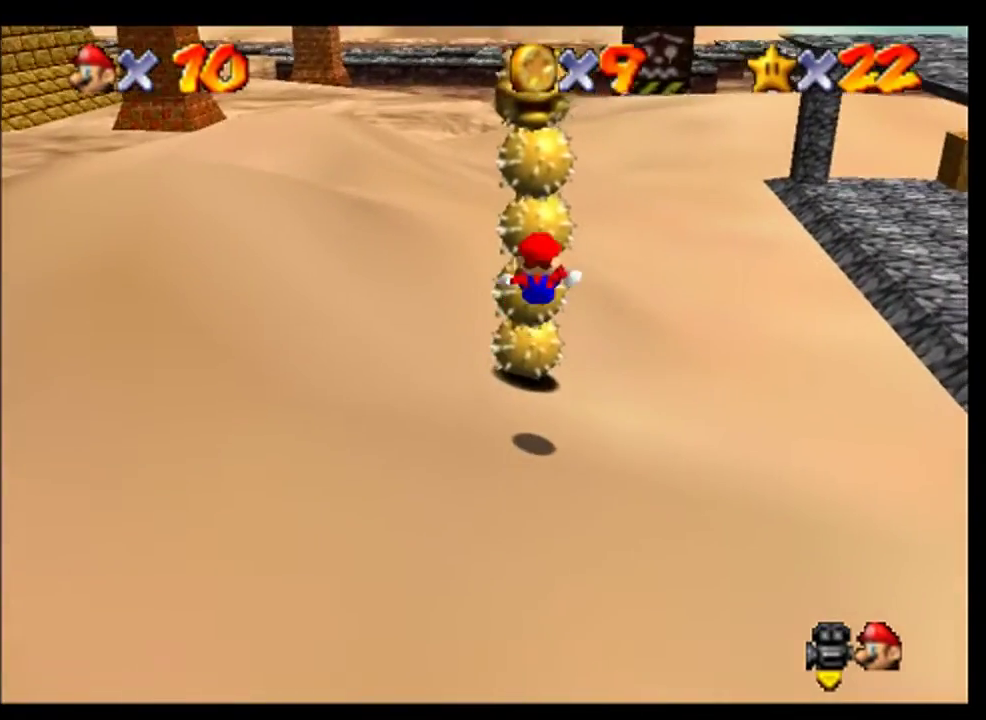
{"buttons": [], "left_stick": "up", "events": [[367, "left_stick", "up"]]}
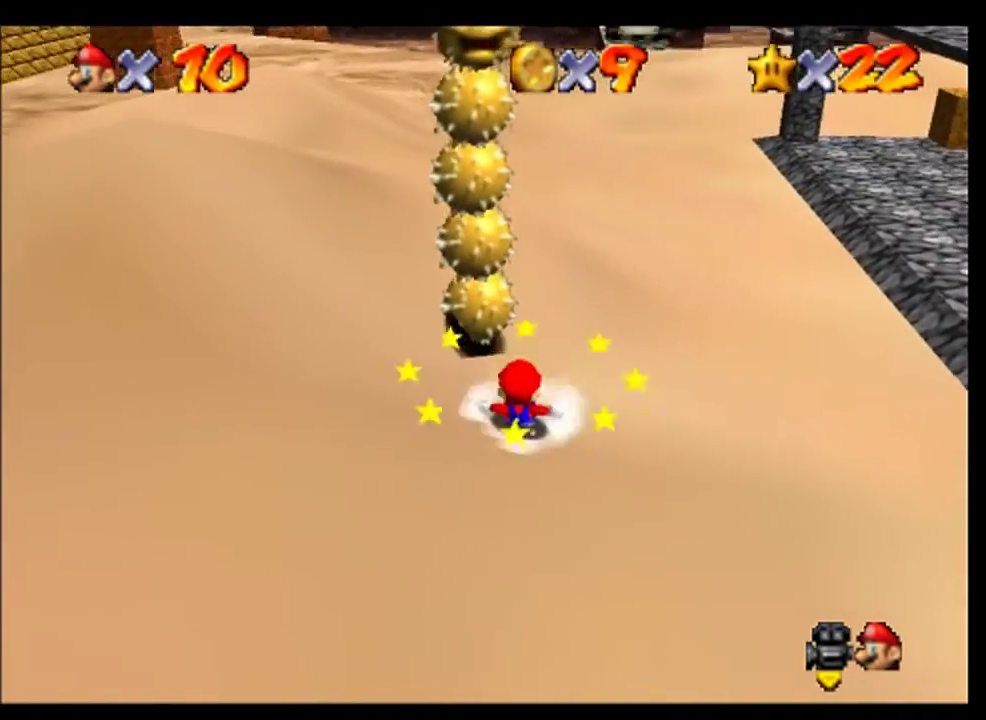
{"buttons": ["A"], "left_stick": "up", "events": [[67, "left_stick", "up-left"], [200, "left_stick", "up"], [400, "A", "down"]]}
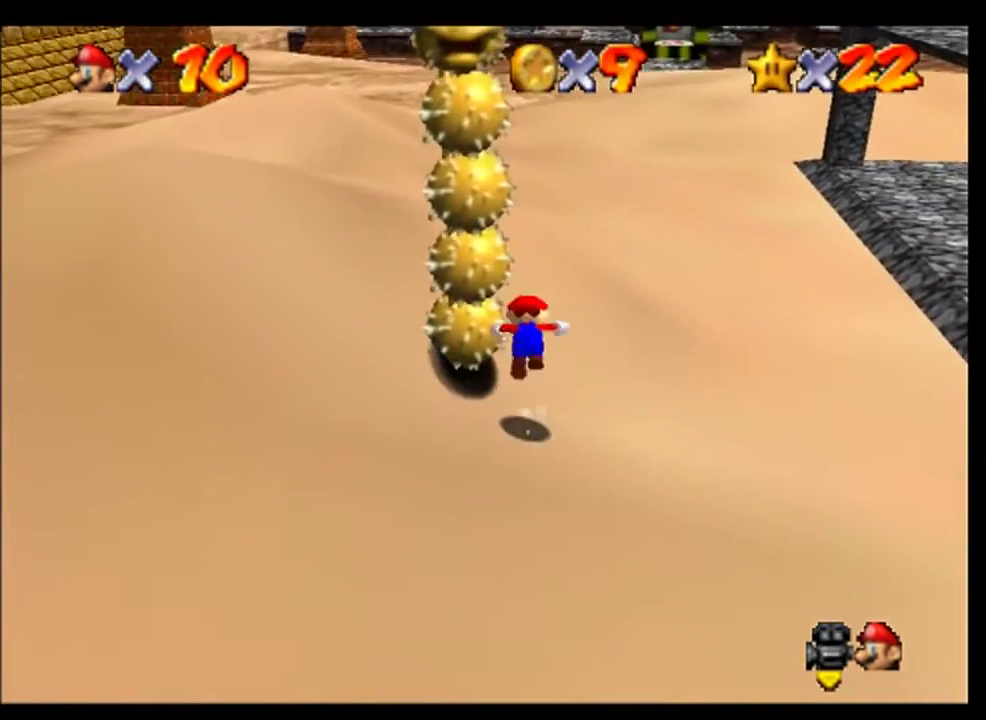
{"buttons": [], "left_stick": "center", "events": [[33, "left_stick", "center"], [67, "A", "up"]]}
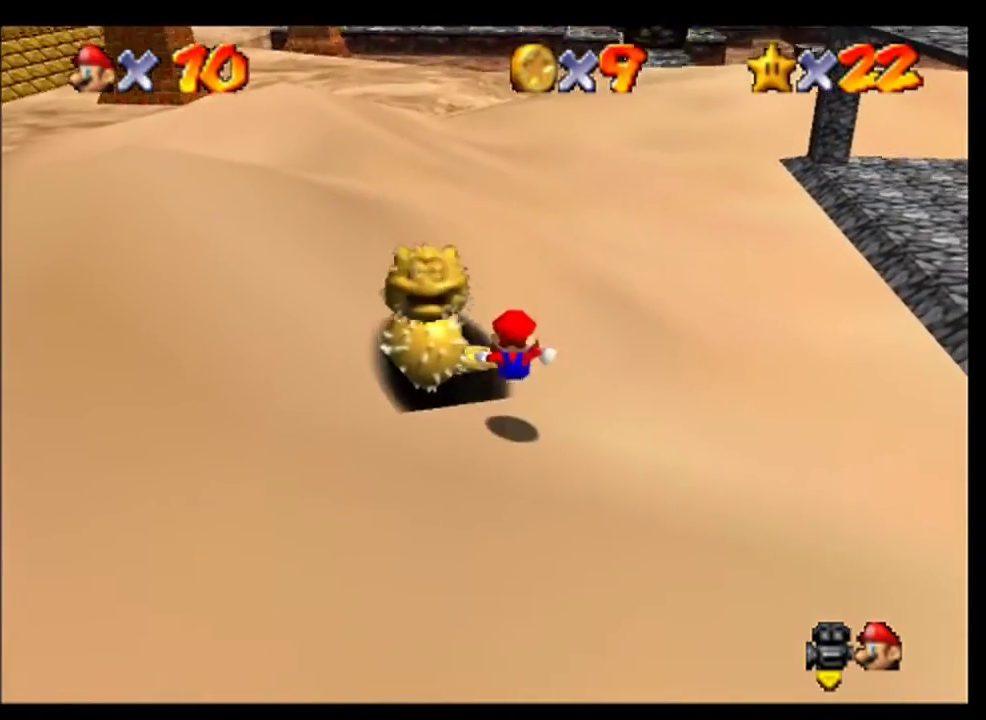
{"buttons": [], "left_stick": "center", "events": []}
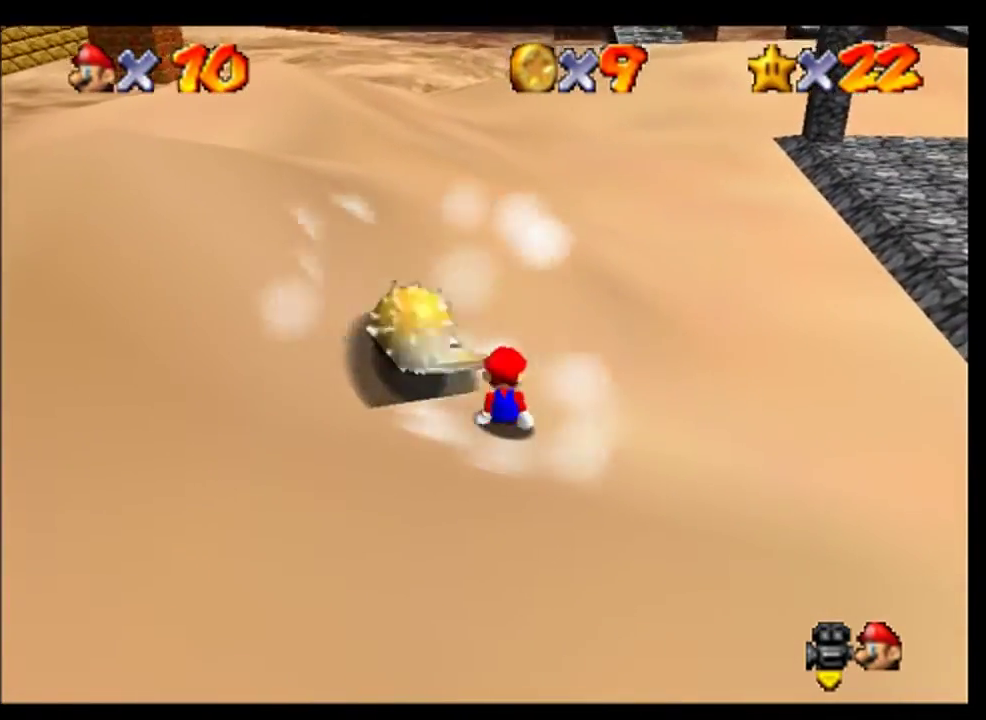
{"buttons": ["A"], "left_stick": "left", "events": [[400, "A", "down"], [467, "left_stick", "left"]]}
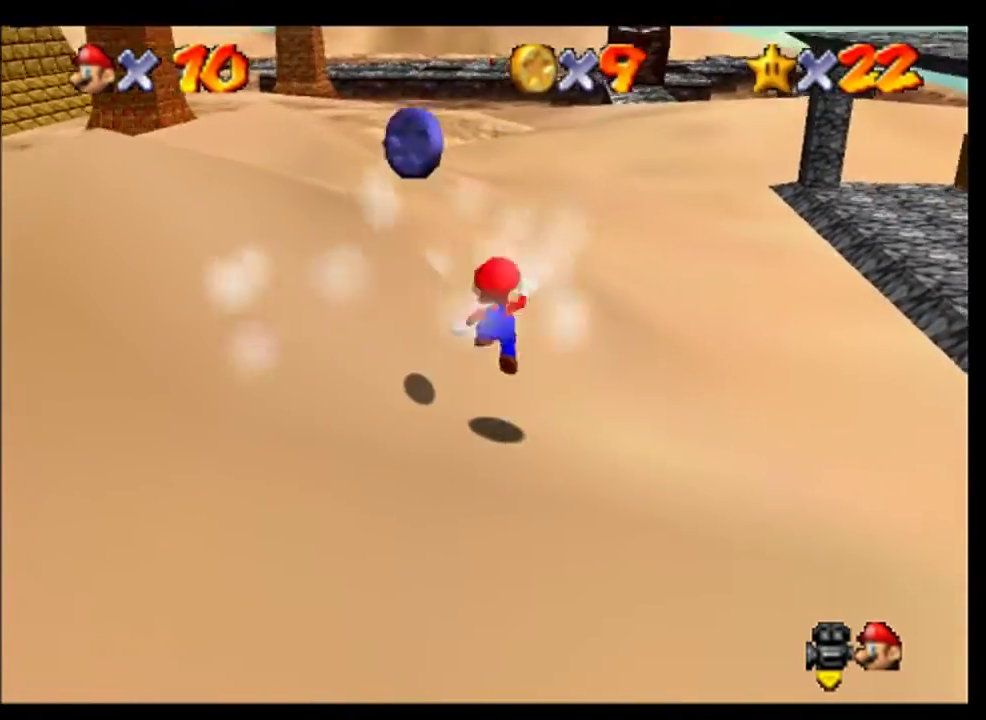
{"buttons": [], "left_stick": "right", "events": [[67, "A", "up"], [67, "left_stick", "up-left"], [200, "B", "down"], [267, "B", "up"], [267, "left_stick", "center"], [367, "left_stick", "right"]]}
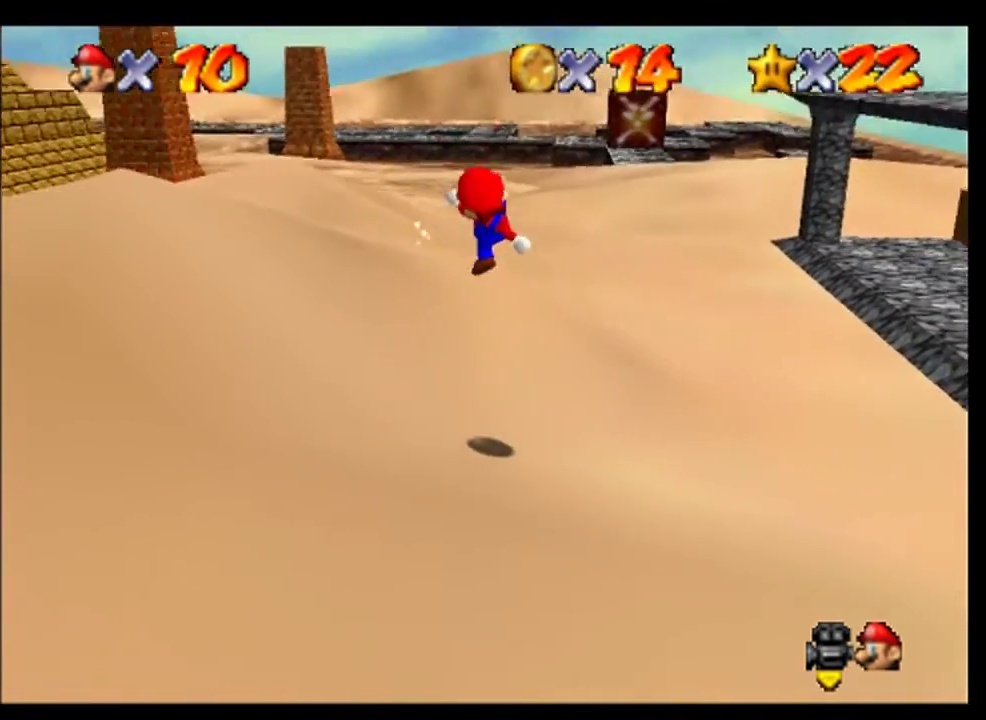
{"buttons": [], "left_stick": "right", "events": []}
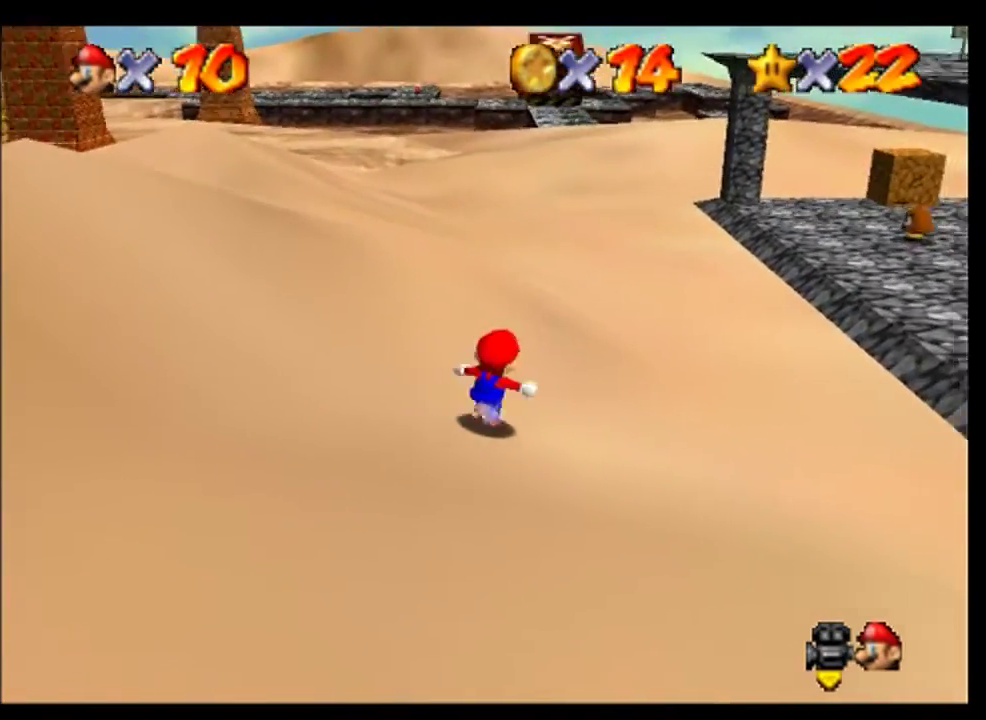
{"buttons": [], "left_stick": "up-right", "events": [[467, "left_stick", "up-right"]]}
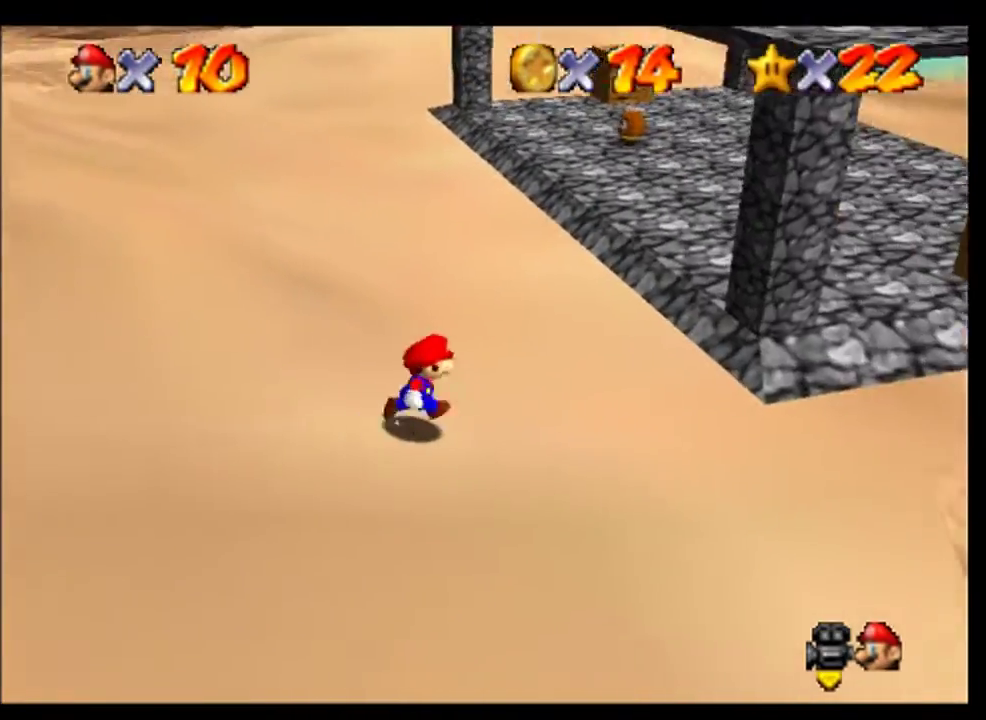
{"buttons": [], "left_stick": "center", "events": [[400, "left_stick", "up"], [467, "left_stick", "center"]]}
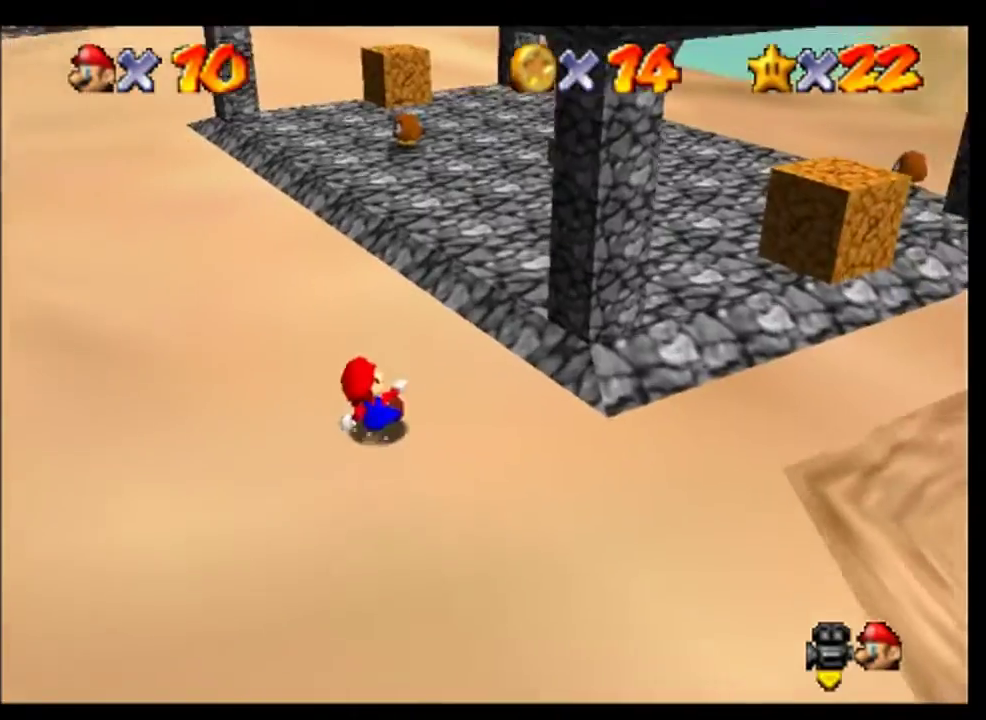
{"buttons": [], "left_stick": "up", "events": [[300, "left_stick", "up"]]}